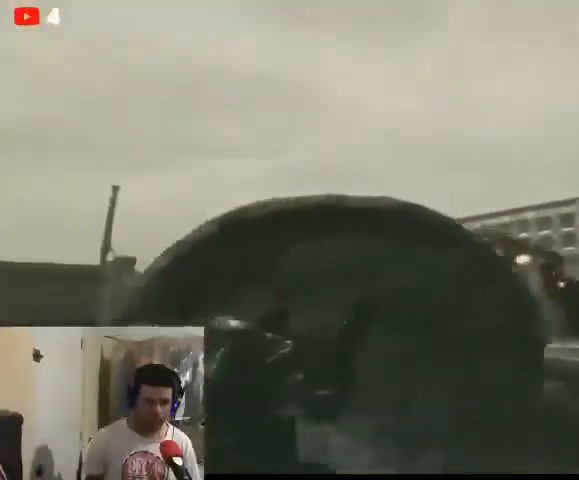
Gameplay with a controller (Xbox layout); each line is a JSON object with the inputs held at the frame after it. "events" lists button and stick changes between this image and that frame as [ms after this image, input, new state], when the widget could be followed in between.
{"buttons": [], "left_stick": "center", "right_stick": "center", "events": [[267, "left_stick", "center"]]}
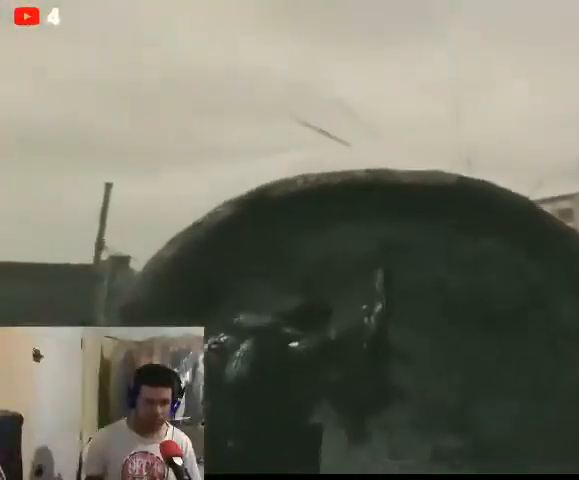
{"buttons": [], "left_stick": "right", "right_stick": "center", "events": [[467, "left_stick", "right"]]}
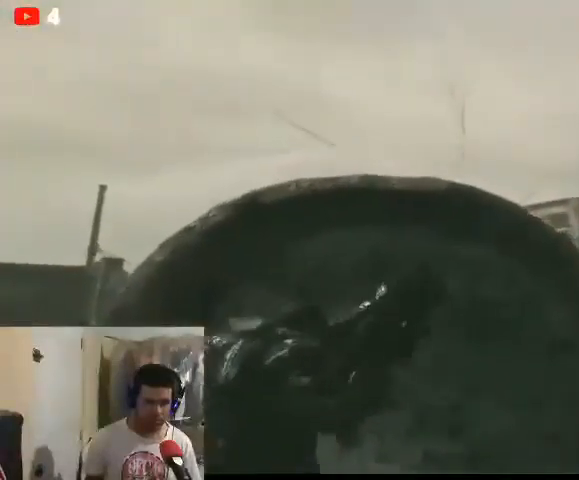
{"buttons": [], "left_stick": "right", "right_stick": "center", "events": [[200, "left_stick", "center"], [367, "left_stick", "right"]]}
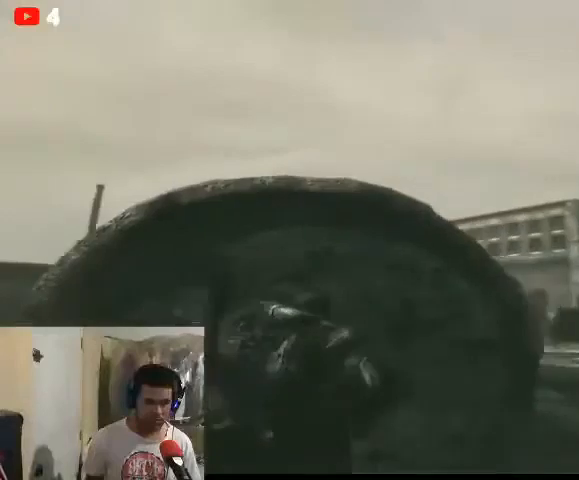
{"buttons": ["L2"], "left_stick": "right", "right_stick": "center", "events": [[100, "right_stick", "down"], [267, "right_stick", "center"], [300, "L2", "down"]]}
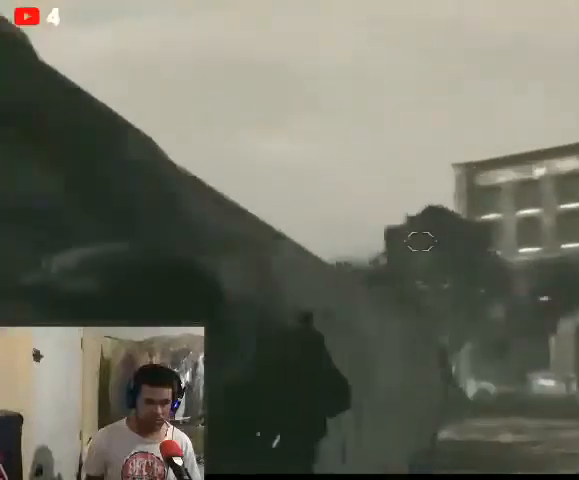
{"buttons": ["L2", "R2"], "left_stick": "center", "right_stick": "center", "events": [[233, "R2", "down"], [267, "left_stick", "center"], [400, "R2", "up"], [467, "R2", "down"]]}
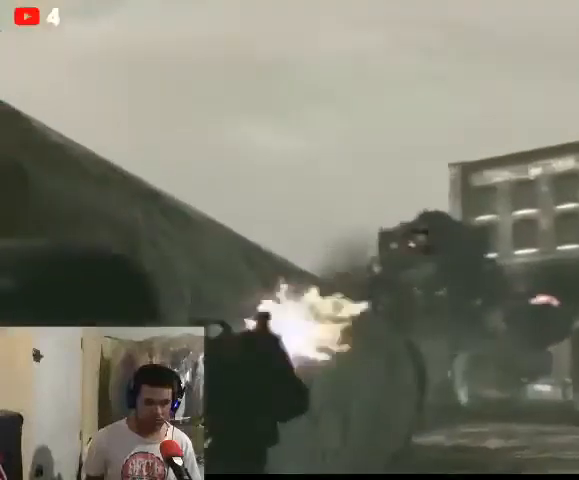
{"buttons": ["L2", "R2"], "left_stick": "center", "right_stick": "center", "events": []}
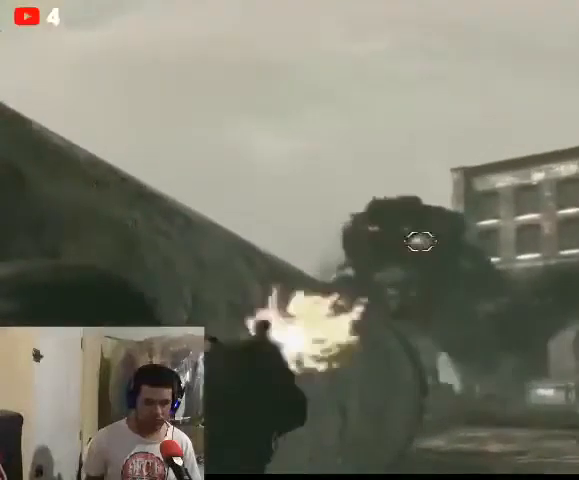
{"buttons": ["L2", "R2"], "left_stick": "right", "right_stick": "center", "events": [[33, "left_stick", "left"], [300, "left_stick", "center"], [367, "left_stick", "right"]]}
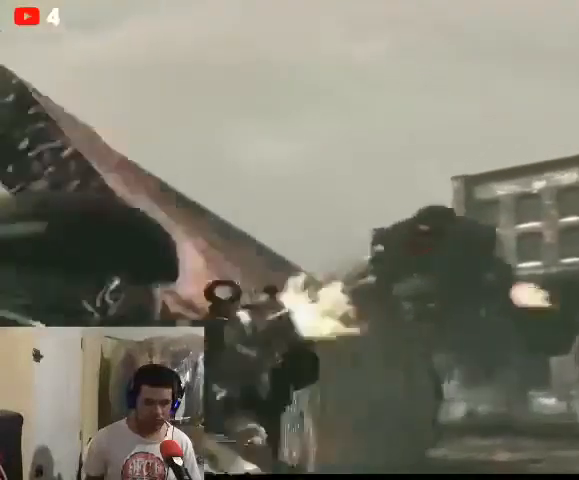
{"buttons": ["L2", "R2"], "left_stick": "center", "right_stick": "center", "events": [[200, "left_stick", "center"], [333, "left_stick", "right"], [400, "left_stick", "center"]]}
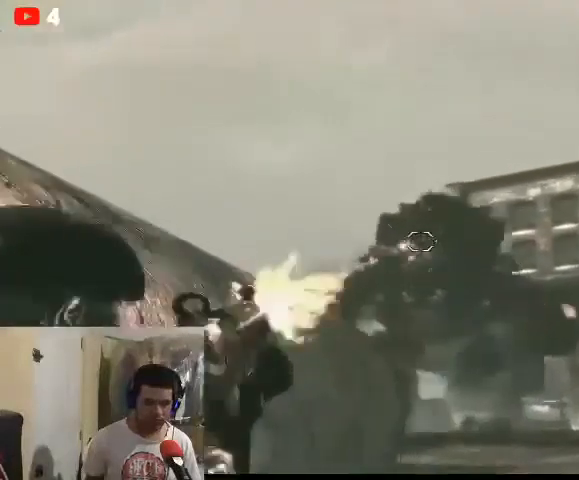
{"buttons": ["L2", "R2"], "left_stick": "center", "right_stick": "center", "events": []}
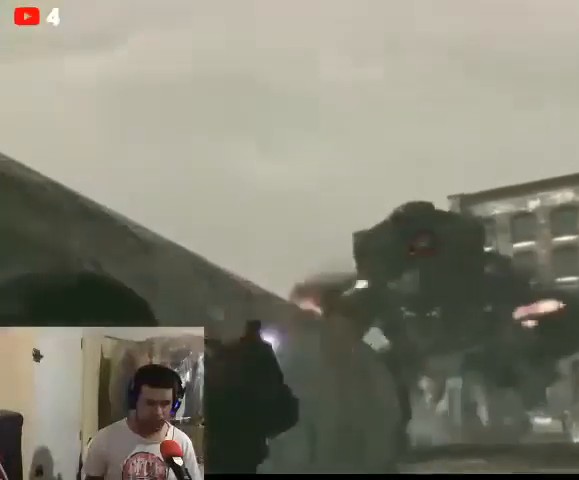
{"buttons": ["L2", "R2"], "left_stick": "center", "right_stick": "right", "events": [[300, "right_stick", "right"]]}
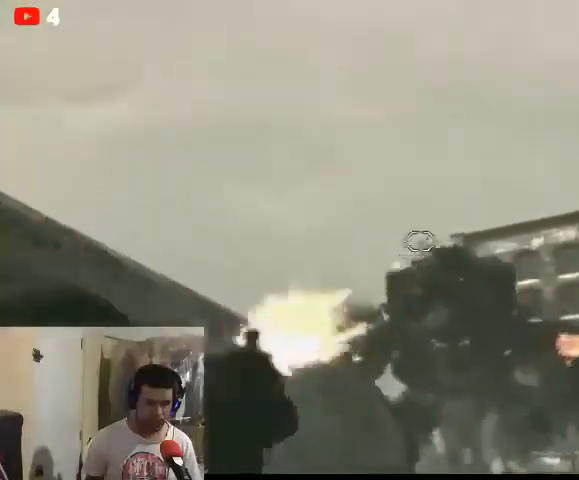
{"buttons": ["L2", "R2"], "left_stick": "left", "right_stick": "center", "events": [[200, "right_stick", "down-right"], [467, "left_stick", "left"], [467, "right_stick", "center"]]}
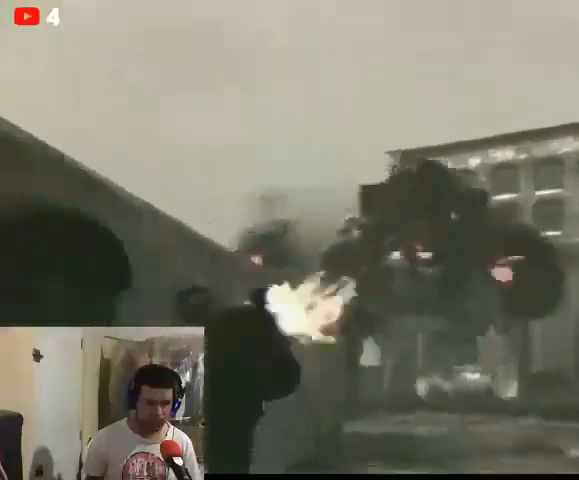
{"buttons": ["L2", "R2"], "left_stick": "center", "right_stick": "center", "events": [[67, "right_stick", "up"], [100, "left_stick", "center"], [233, "right_stick", "center"]]}
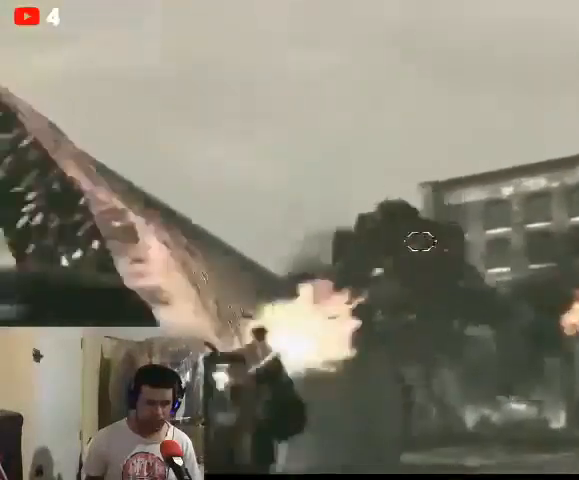
{"buttons": ["L2", "R2"], "left_stick": "center", "right_stick": "left", "events": [[67, "right_stick", "up"], [433, "right_stick", "left"]]}
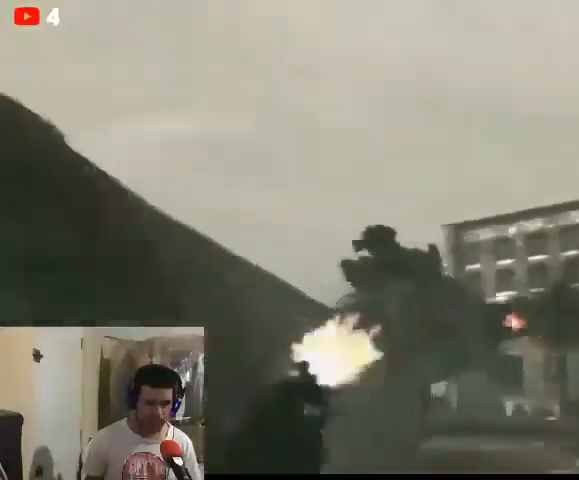
{"buttons": [], "left_stick": "up-left", "right_stick": "center", "events": [[200, "right_stick", "center"], [300, "R2", "up"], [333, "L2", "up"], [433, "left_stick", "up-left"]]}
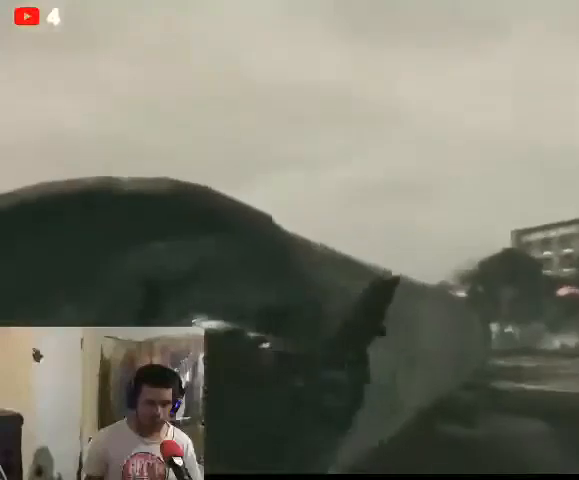
{"buttons": [], "left_stick": "right", "right_stick": "center", "events": [[333, "left_stick", "up"], [433, "left_stick", "right"]]}
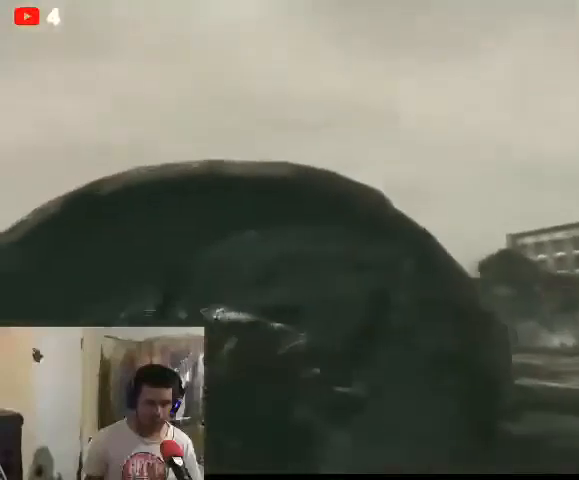
{"buttons": [], "left_stick": "left", "right_stick": "center", "events": [[67, "left_stick", "down"], [167, "left_stick", "left"], [300, "left_stick", "up"], [433, "left_stick", "left"]]}
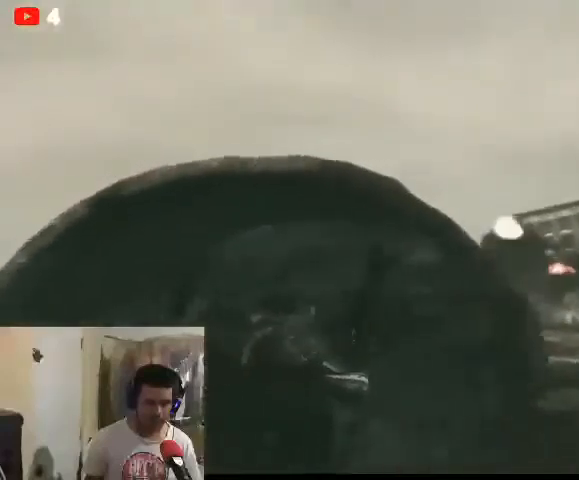
{"buttons": [], "left_stick": "up-left", "right_stick": "center", "events": [[167, "left_stick", "right"], [433, "left_stick", "up-left"]]}
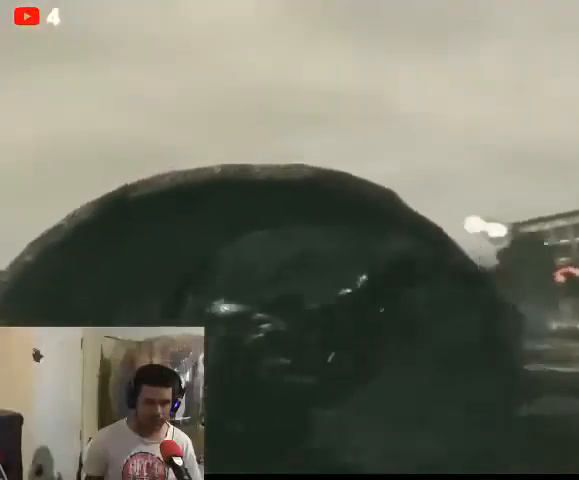
{"buttons": [], "left_stick": "right", "right_stick": "center", "events": [[367, "left_stick", "right"]]}
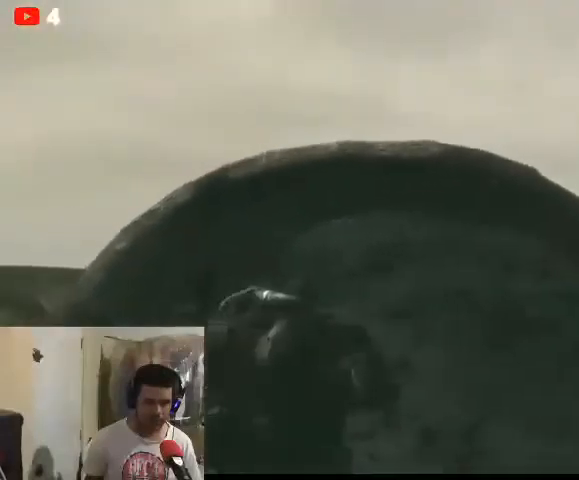
{"buttons": [], "left_stick": "right", "right_stick": "center", "events": [[67, "left_stick", "up"], [300, "left_stick", "up-left"], [500, "left_stick", "right"]]}
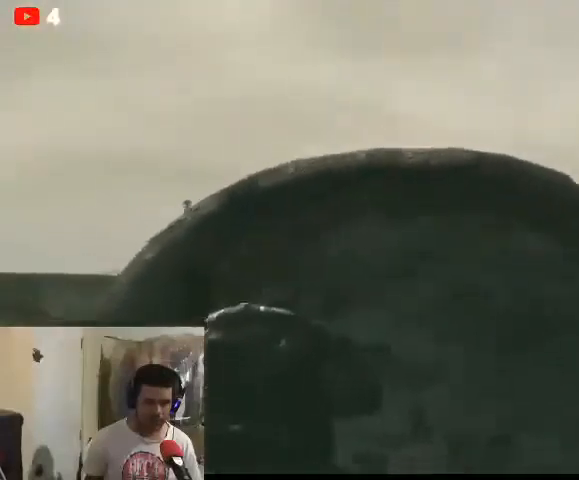
{"buttons": [], "left_stick": "right", "right_stick": "center", "events": [[200, "left_stick", "up"], [300, "left_stick", "right"]]}
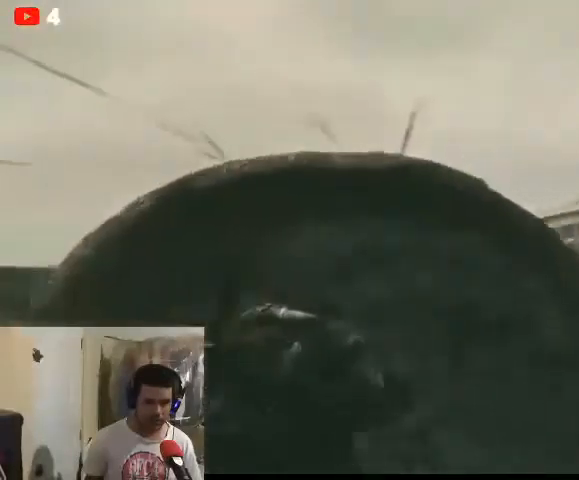
{"buttons": [], "left_stick": "right", "right_stick": "center", "events": [[33, "left_stick", "down-right"], [367, "left_stick", "right"]]}
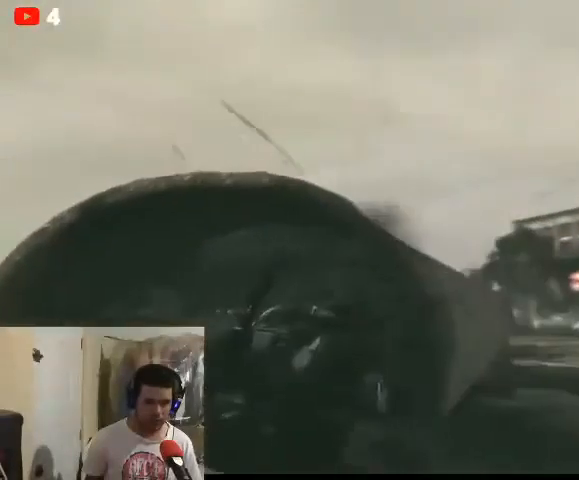
{"buttons": ["L2"], "left_stick": "right", "right_stick": "right", "events": [[133, "L2", "down"], [167, "right_stick", "right"]]}
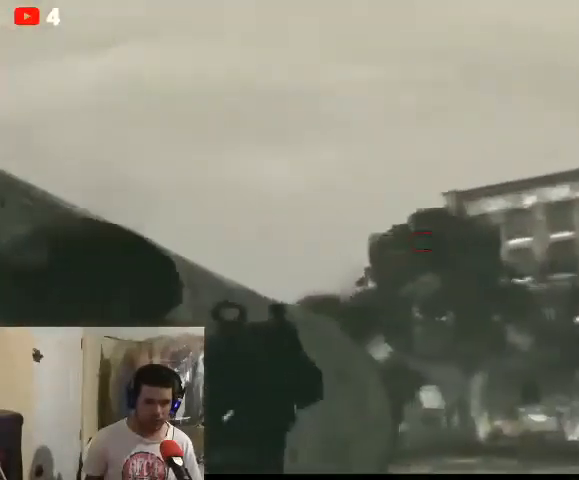
{"buttons": ["L2", "R2"], "left_stick": "center", "right_stick": "center", "events": [[67, "left_stick", "down-left"], [67, "right_stick", "center"], [167, "R2", "down"], [333, "left_stick", "center"]]}
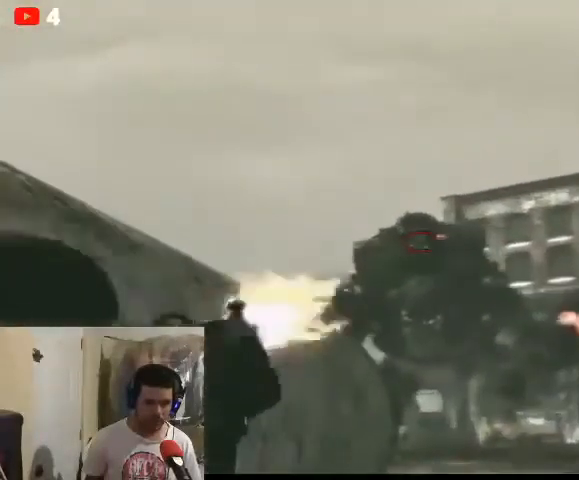
{"buttons": ["L2", "R2"], "left_stick": "center", "right_stick": "center", "events": []}
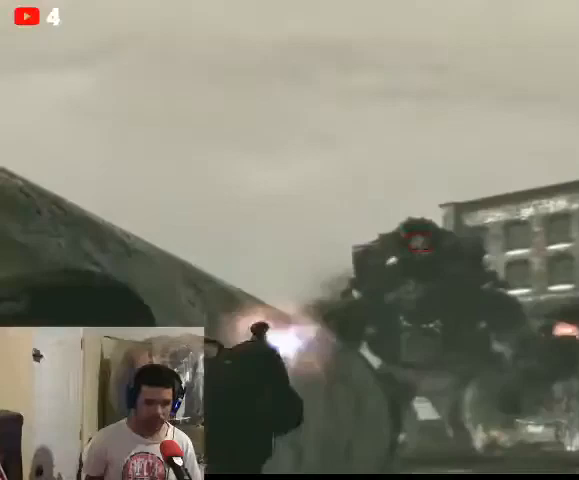
{"buttons": ["L2", "R2"], "left_stick": "center", "right_stick": "center", "events": []}
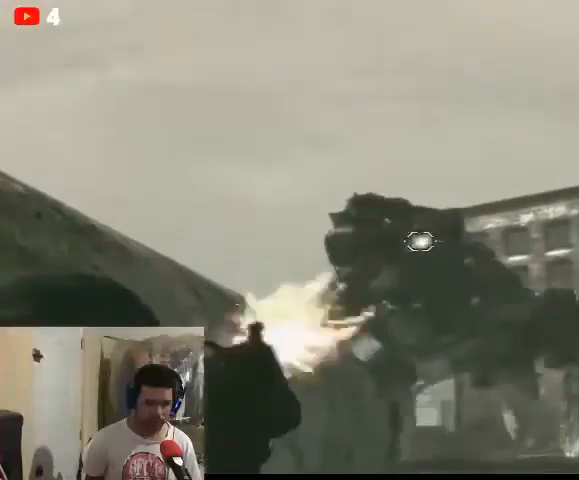
{"buttons": ["L2", "R2"], "left_stick": "center", "right_stick": "center", "events": [[67, "left_stick", "left"], [200, "left_stick", "center"]]}
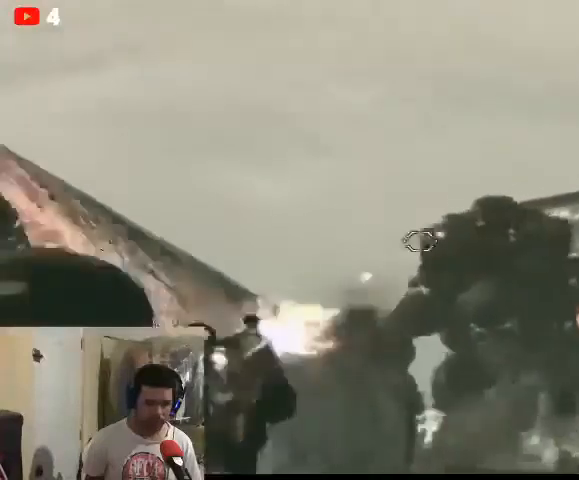
{"buttons": ["L2", "R2"], "left_stick": "left", "right_stick": "center", "events": [[200, "right_stick", "right"], [467, "left_stick", "left"], [467, "right_stick", "center"]]}
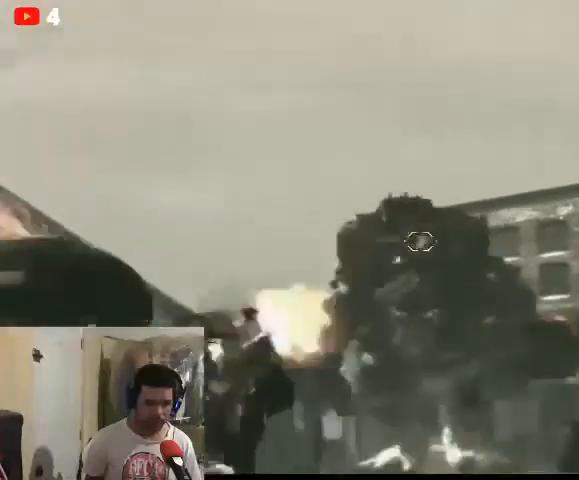
{"buttons": ["L2", "R2"], "left_stick": "center", "right_stick": "center", "events": [[200, "left_stick", "center"]]}
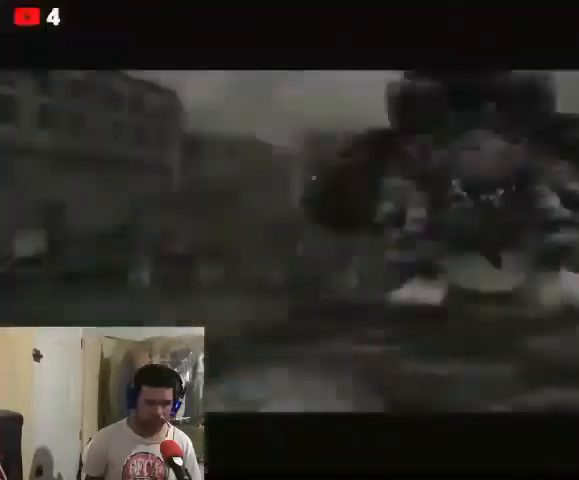
{"buttons": [], "left_stick": "center", "right_stick": "center", "events": [[367, "L2", "up"], [367, "R2", "up"]]}